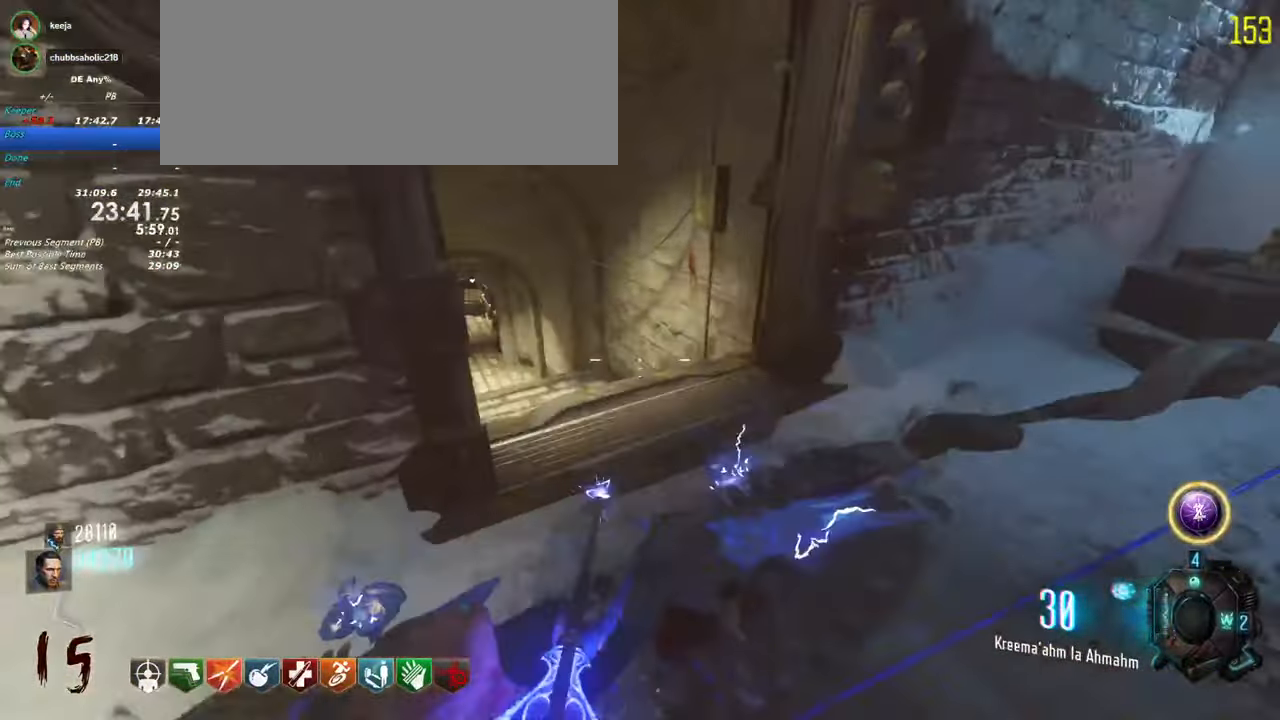
Gameplay with keyboard and mouse; each line is a JSON object with the keys held at the frame after it. "events" lists presses ("down") and releases ("up") of "1", "2", "3", "4", "5", "a", "alt", "c", "caps_lock", "ctrl", "d", "e", "f", "g", "q", "r", "s", "shift", "t", "tab", "v", "w", "x" and "z" between this image and that frame as [ms after this image, input, new state], when the widget could be followed in between. No other keys are recorded. Mouse buttons are not recorded. Not read: mouse_move.
{"keys": ["shift", "w"], "events": []}
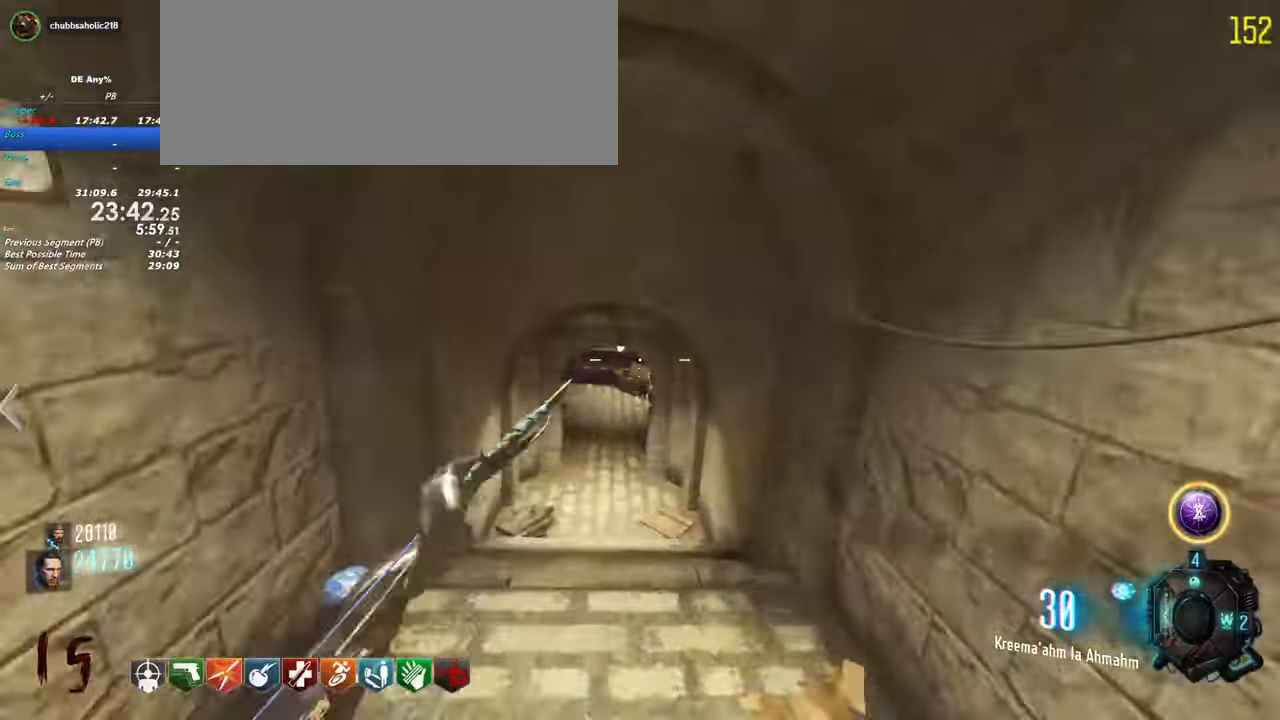
{"keys": ["shift", "w"], "events": []}
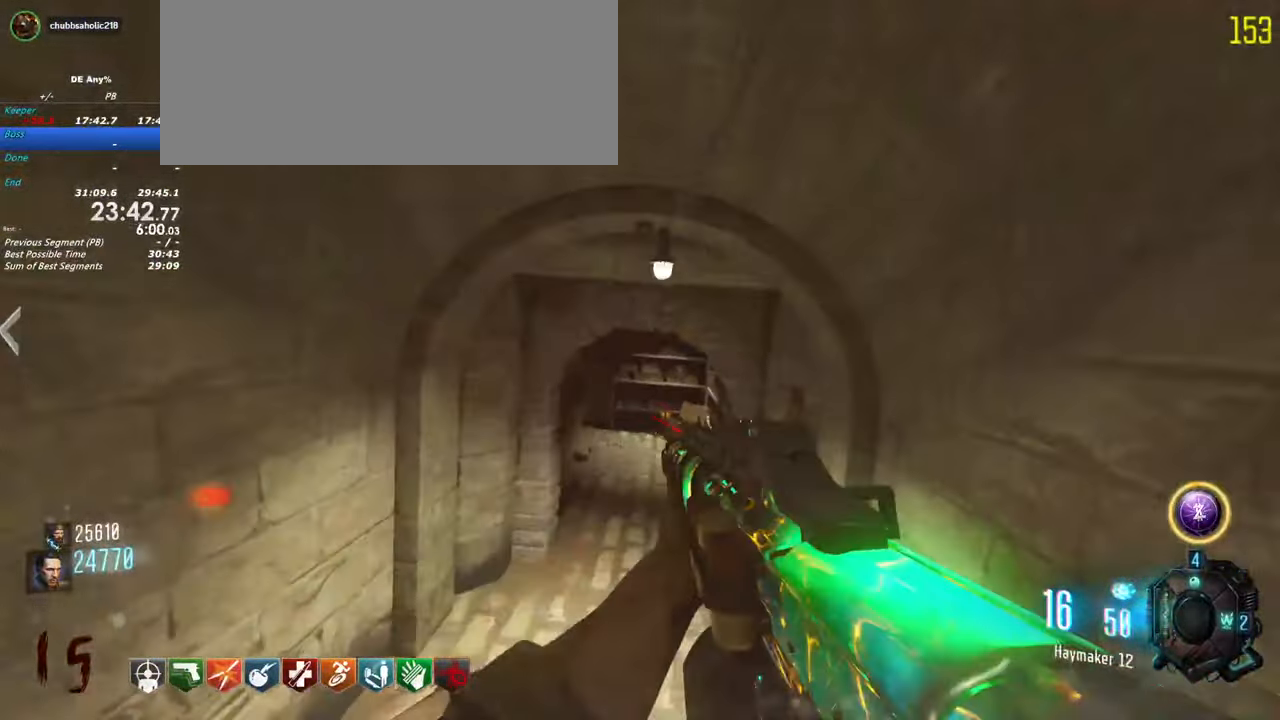
{"keys": ["shift", "w"], "events": []}
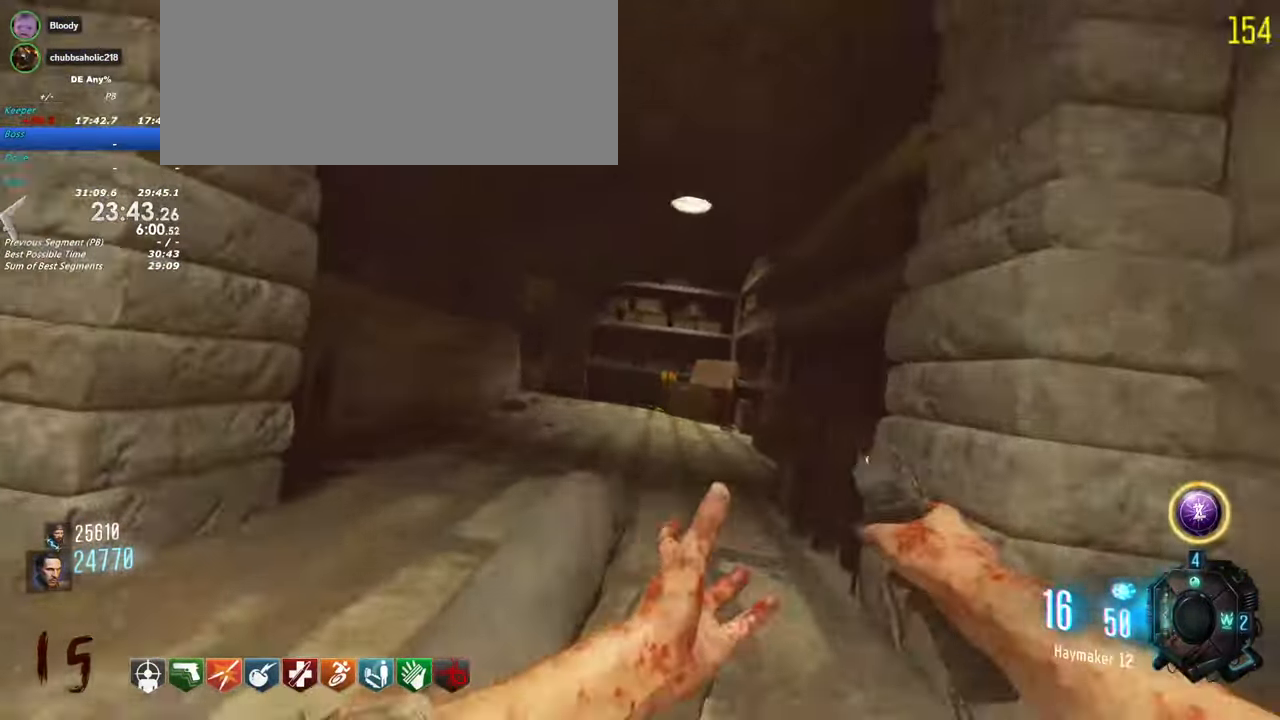
{"keys": ["shift", "w"], "events": []}
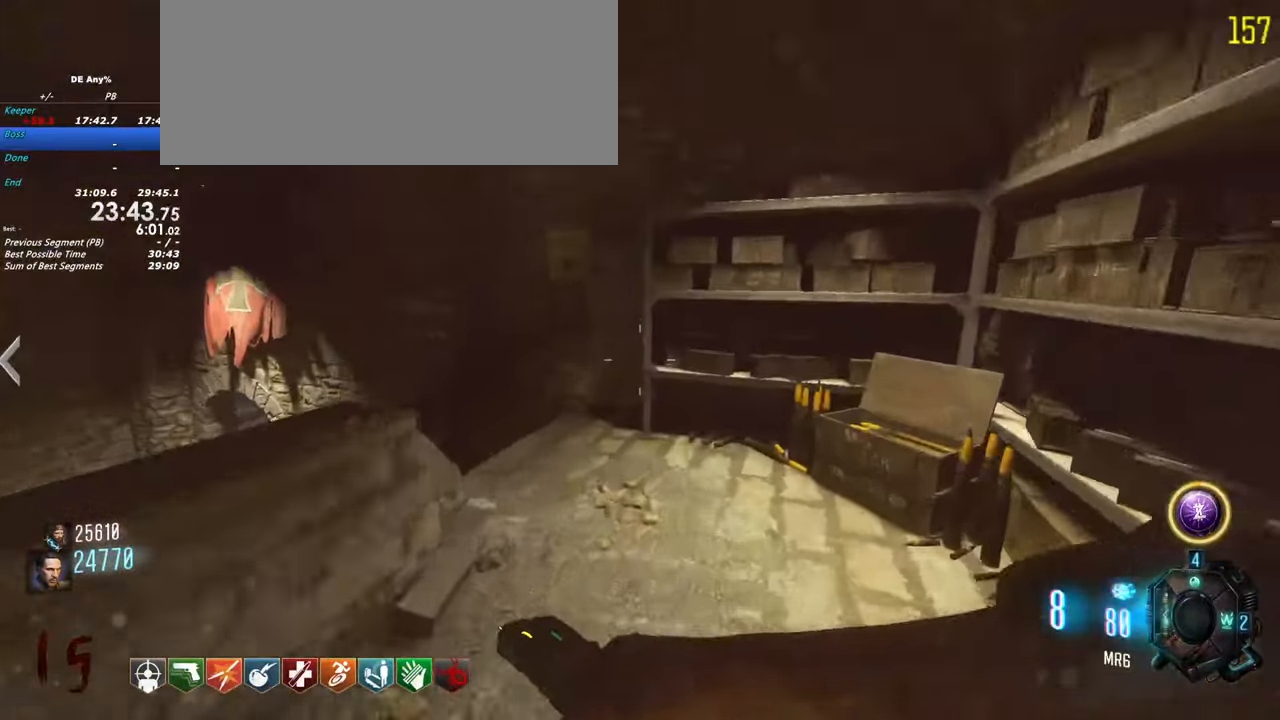
{"keys": ["a", "shift", "w"], "events": [[400, "a", "down"]]}
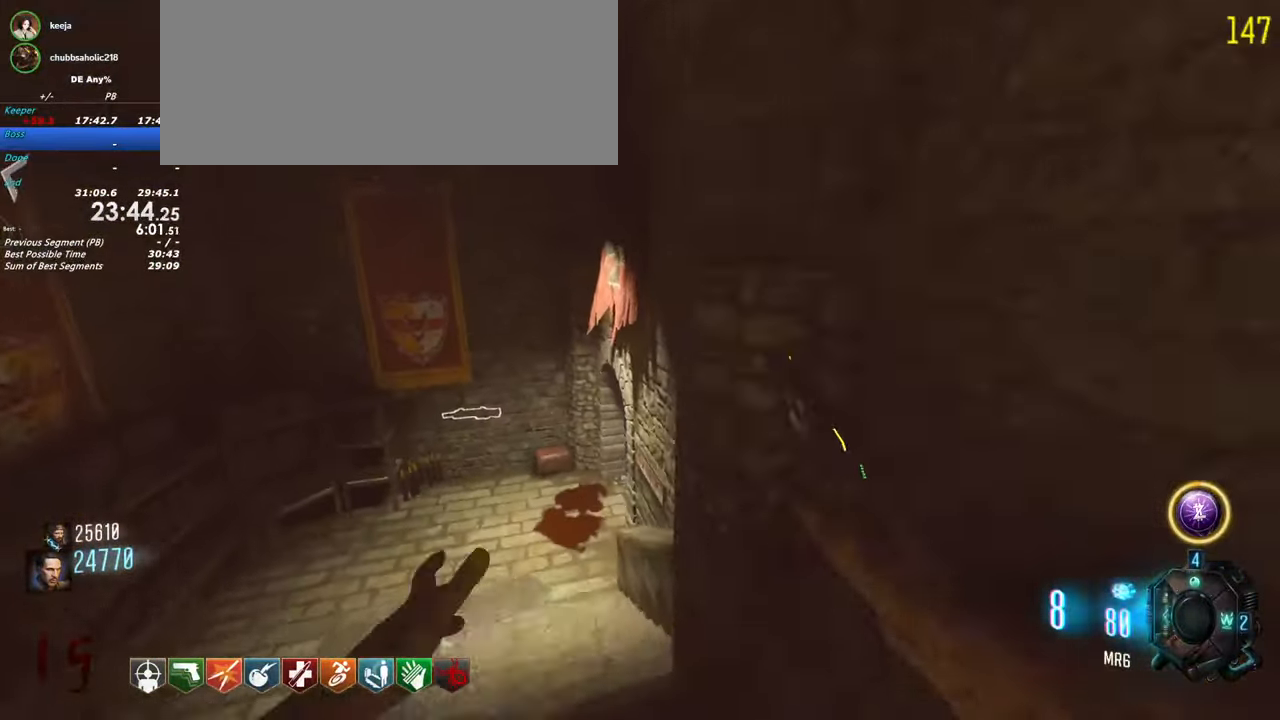
{"keys": ["shift", "w"], "events": [[33, "a", "up"], [83, "a", "down"], [317, "a", "up"]]}
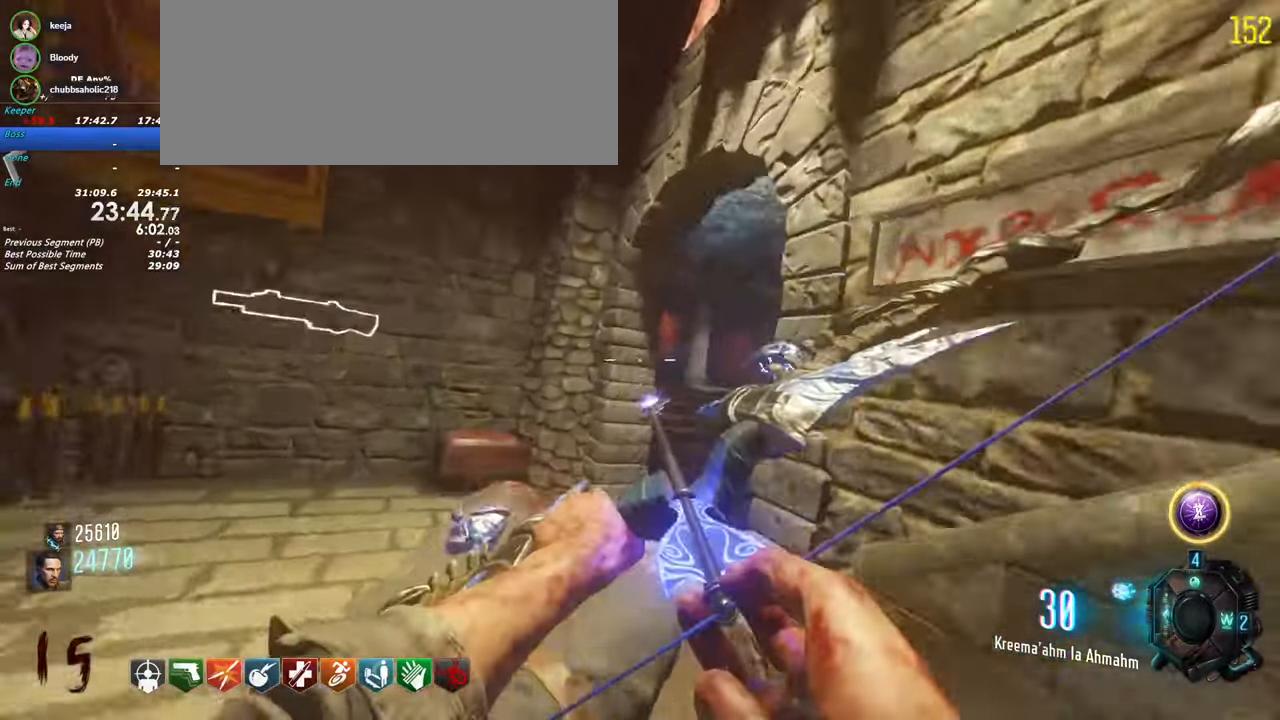
{"keys": ["shift", "w"], "events": []}
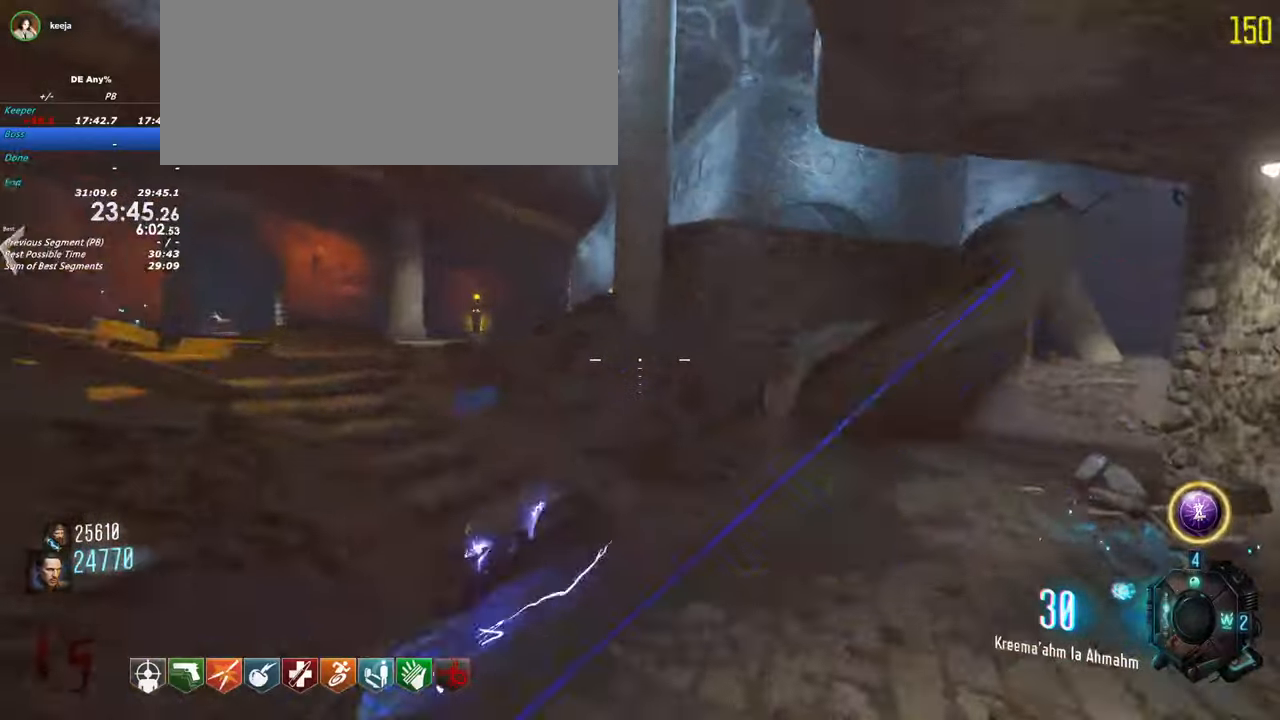
{"keys": ["shift", "w"]}